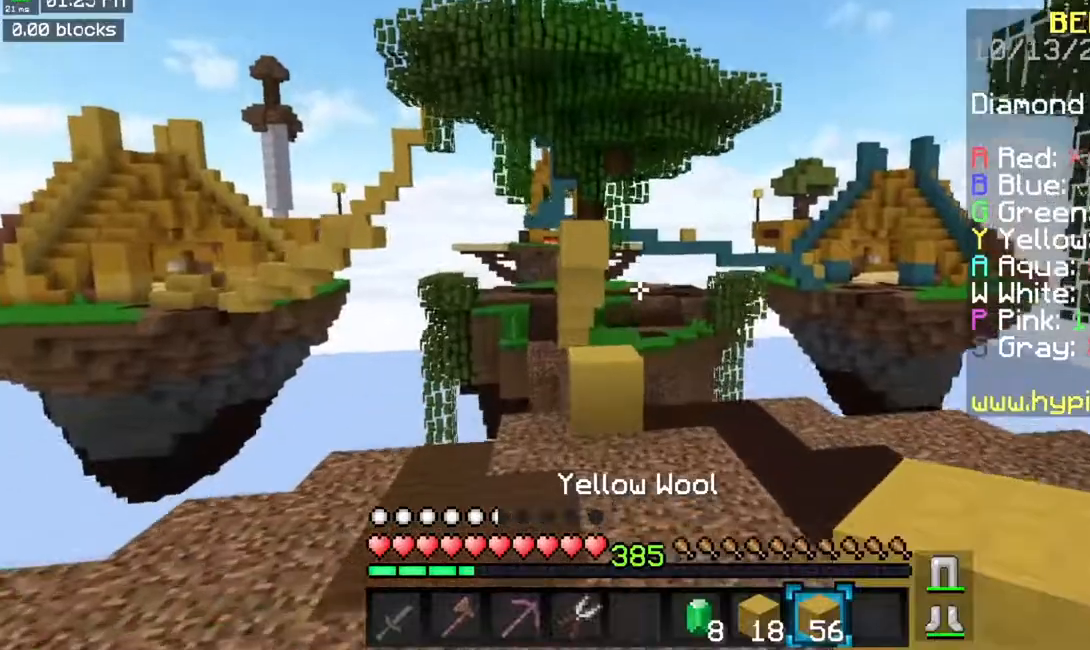
Gameplay with keyboard and mouse; each line is a JSON object with the keys and mouse buttons held at the frame after it. "events" lists presses ("down") and releases ("up") of "a", "d", "s", "space", "w", "mouse_left" and "mouse_right" between this image and that frame as [ms after this image, input, new state], when the widget could be followed in between. "mouse_left", "mouse_right" = the "left", "right" buttons of the "mouse" list. No other keys are recorded. Fast repeated clicks can show as one long hold. Mouse movement is not recorded.
{"keys": ["w"], "mouse": [], "events": []}
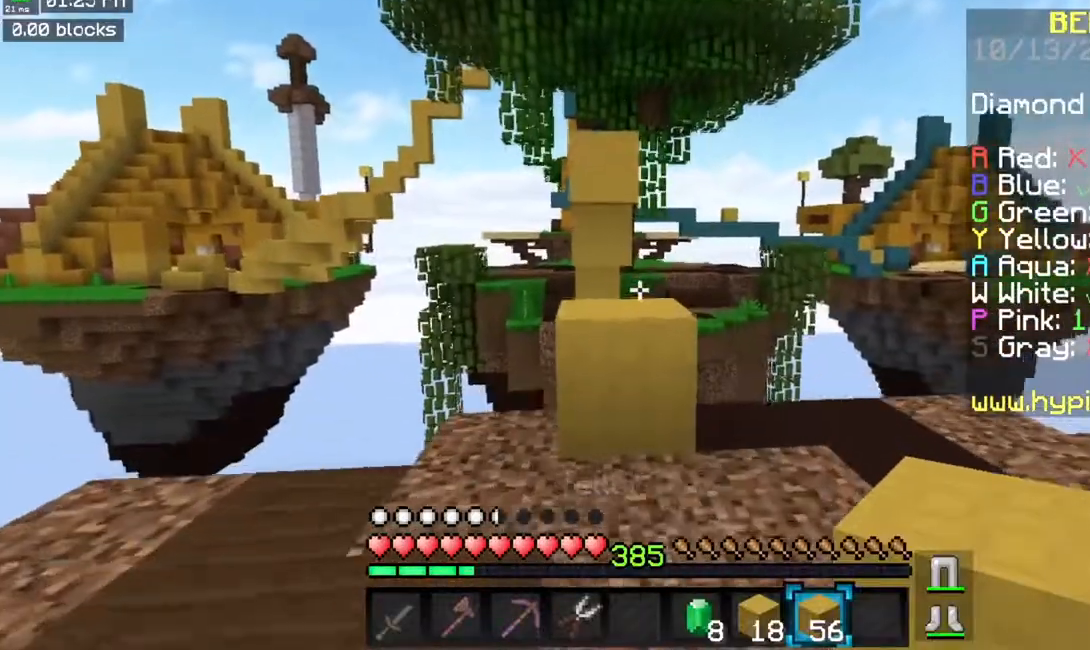
{"keys": ["w"], "mouse": [], "events": [[250, "space", "down"], [500, "space", "up"]]}
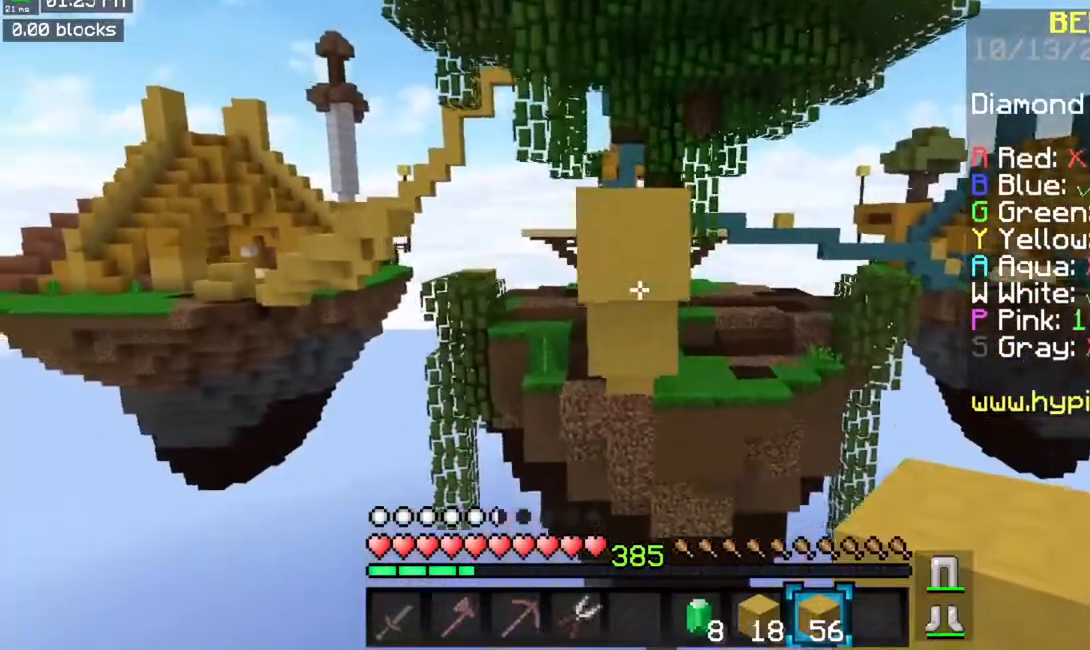
{"keys": ["space"], "mouse": ["right"], "events": [[50, "mouse_right", "down"], [84, "w", "up"], [134, "s", "down"], [367, "space", "down"], [467, "s", "up"]]}
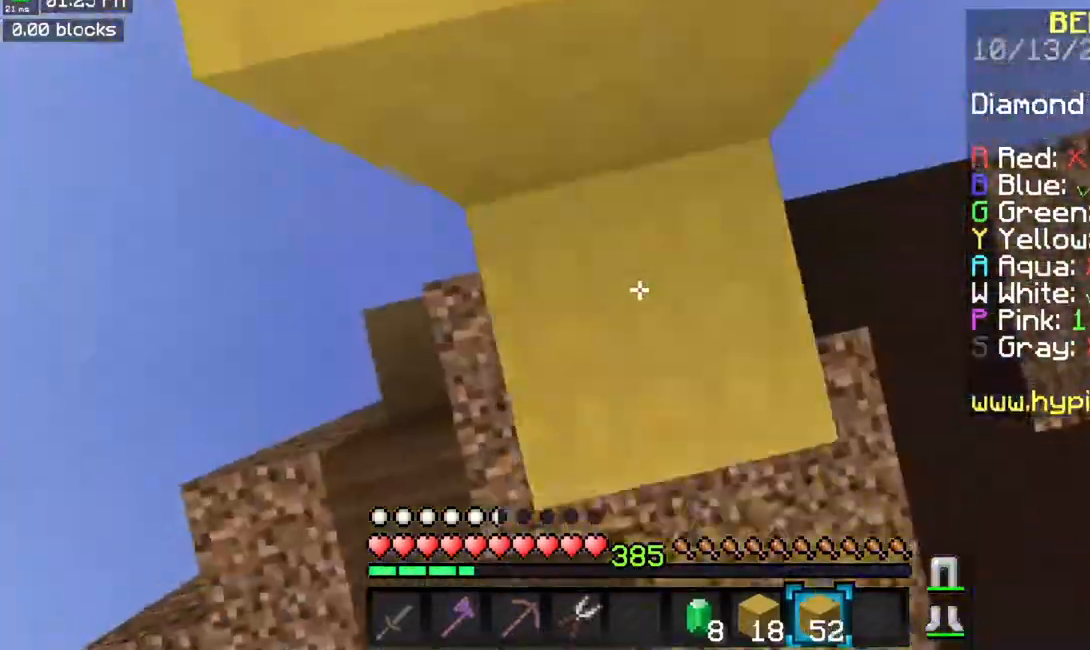
{"keys": ["space", "w"], "mouse": [], "events": [[167, "mouse_right", "up"], [217, "mouse_right", "down"], [300, "w", "down"], [350, "mouse_right", "up"]]}
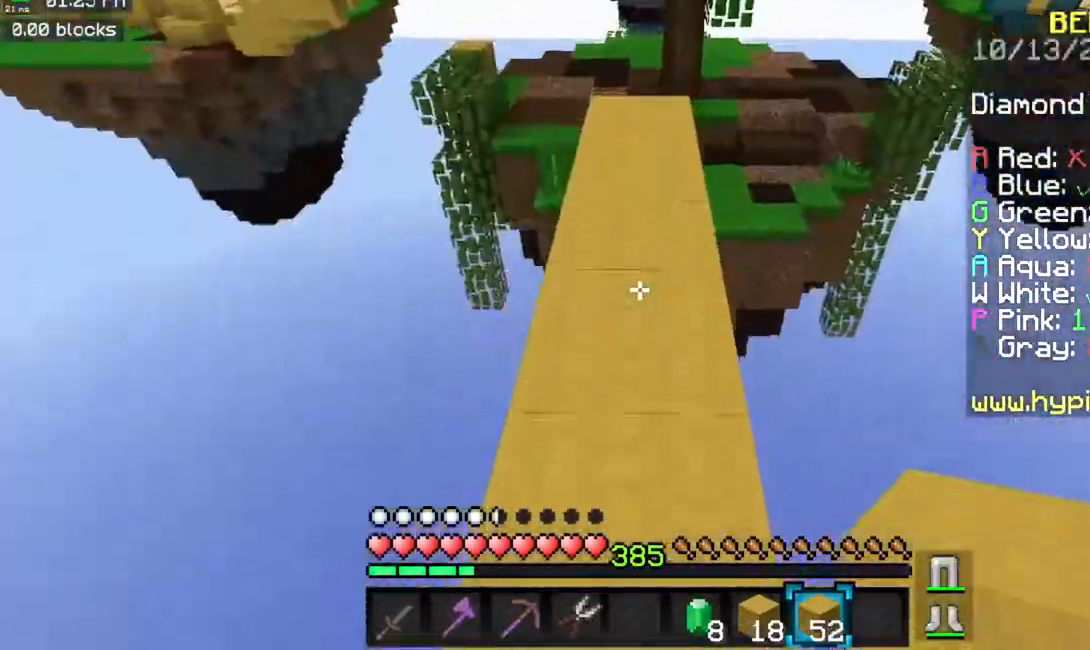
{"keys": ["space", "w"], "mouse": [], "events": [[100, "space", "up"], [201, "space", "down"]]}
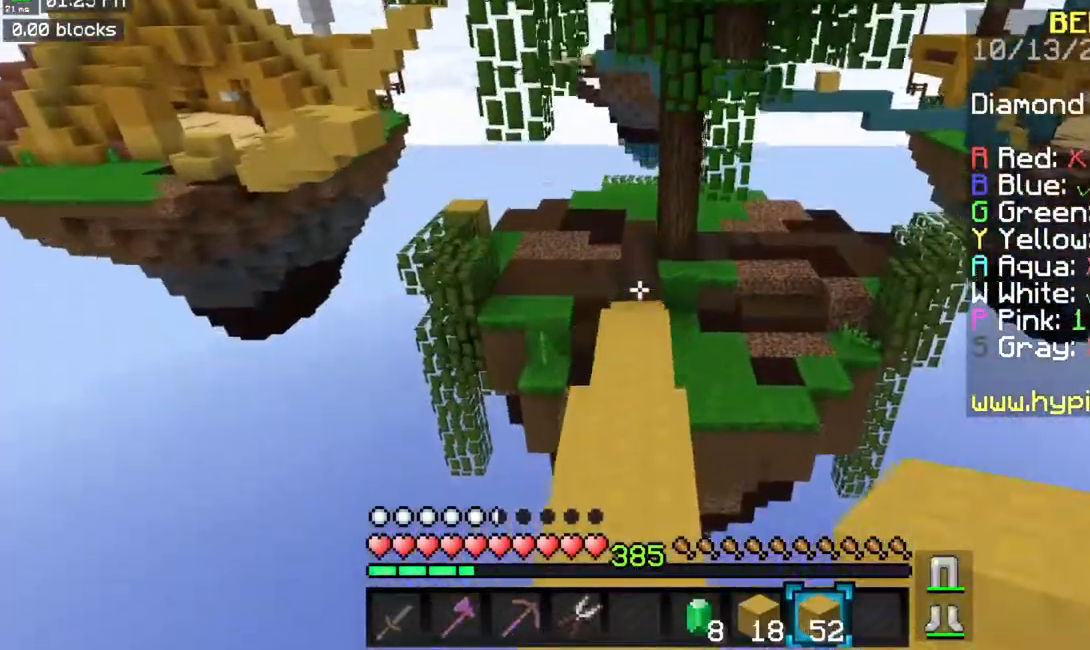
{"keys": ["space", "w"], "mouse": [], "events": [[133, "space", "up"], [300, "space", "down"]]}
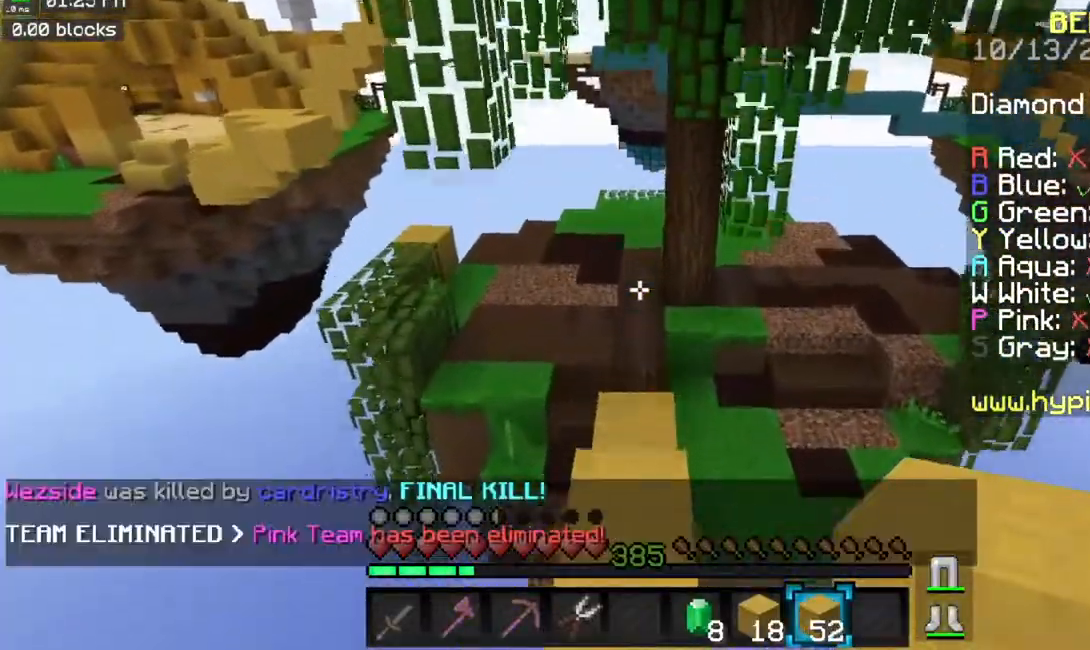
{"keys": ["w"], "mouse": [], "events": [[117, "space", "up"]]}
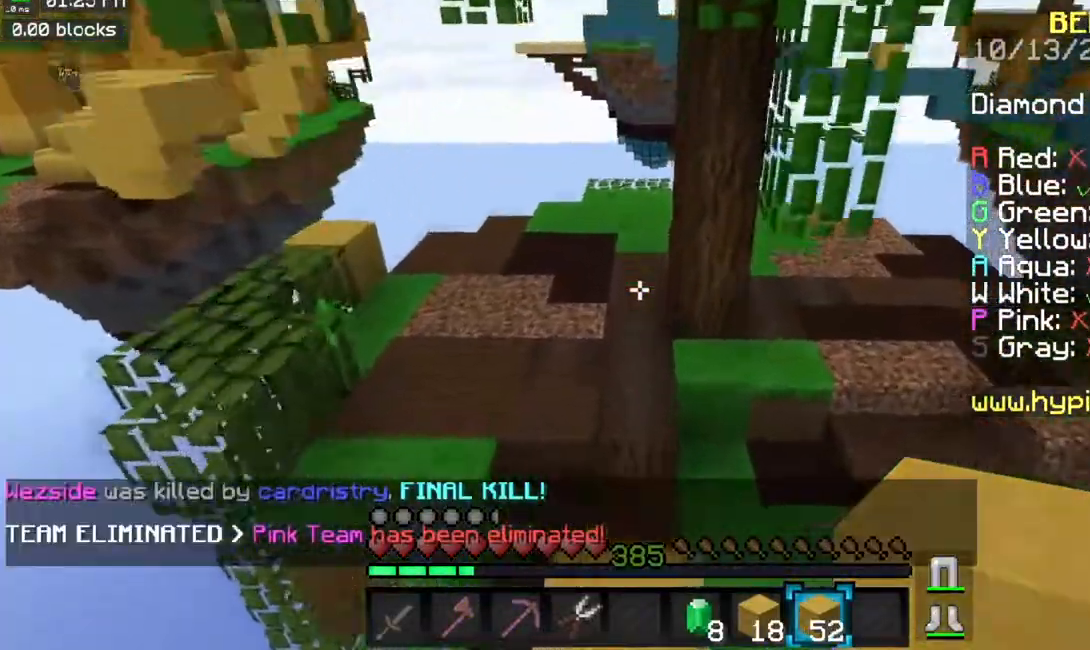
{"keys": ["space", "w"], "mouse": [], "events": [[450, "space", "down"]]}
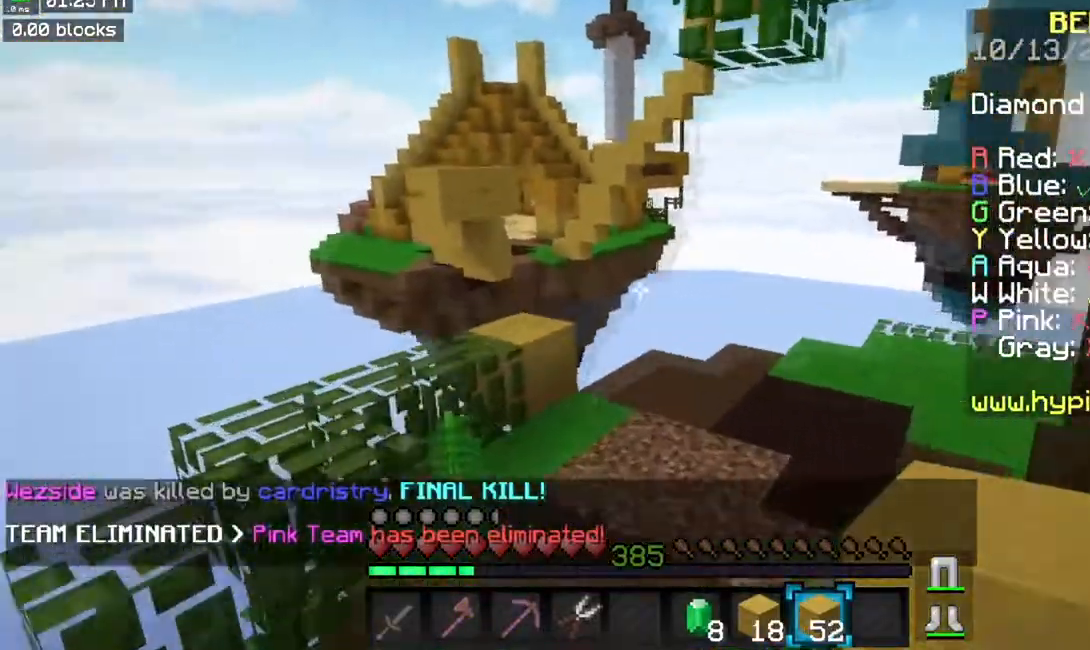
{"keys": ["a", "w"], "mouse": [], "events": [[201, "a", "down"], [217, "space", "up"]]}
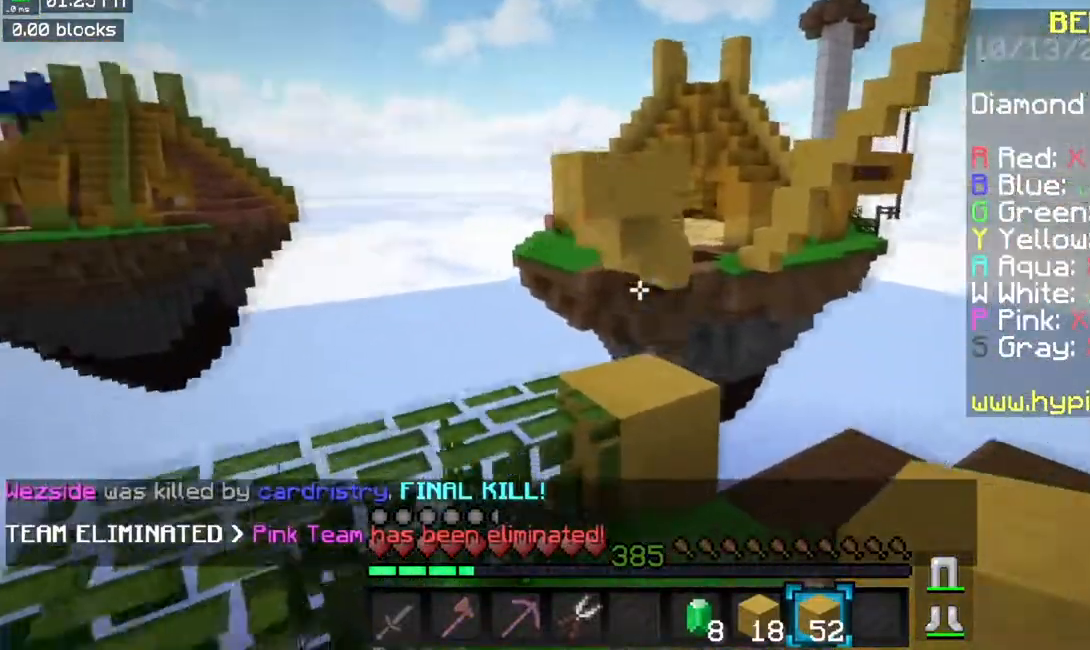
{"keys": ["w"], "mouse": [], "events": [[67, "a", "up"], [217, "space", "down"], [484, "space", "up"]]}
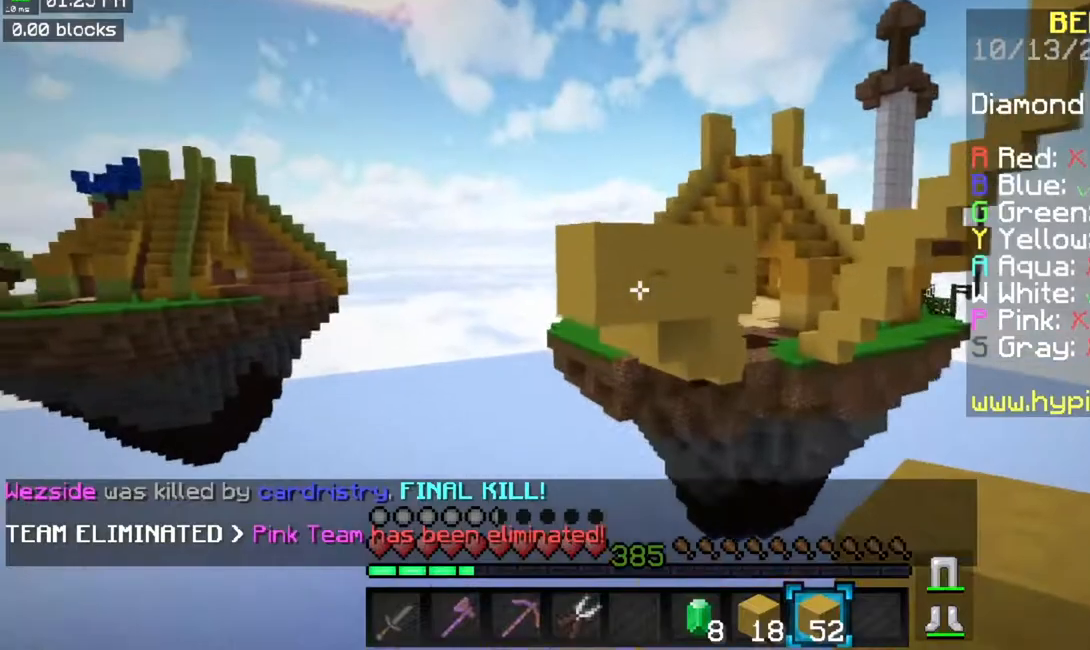
{"keys": ["s", "space"], "mouse": ["right"], "events": [[66, "a", "down"], [116, "mouse_right", "down"], [167, "a", "up"], [167, "w", "up"], [217, "s", "down"], [267, "s", "up"], [283, "s", "down"], [450, "space", "down"]]}
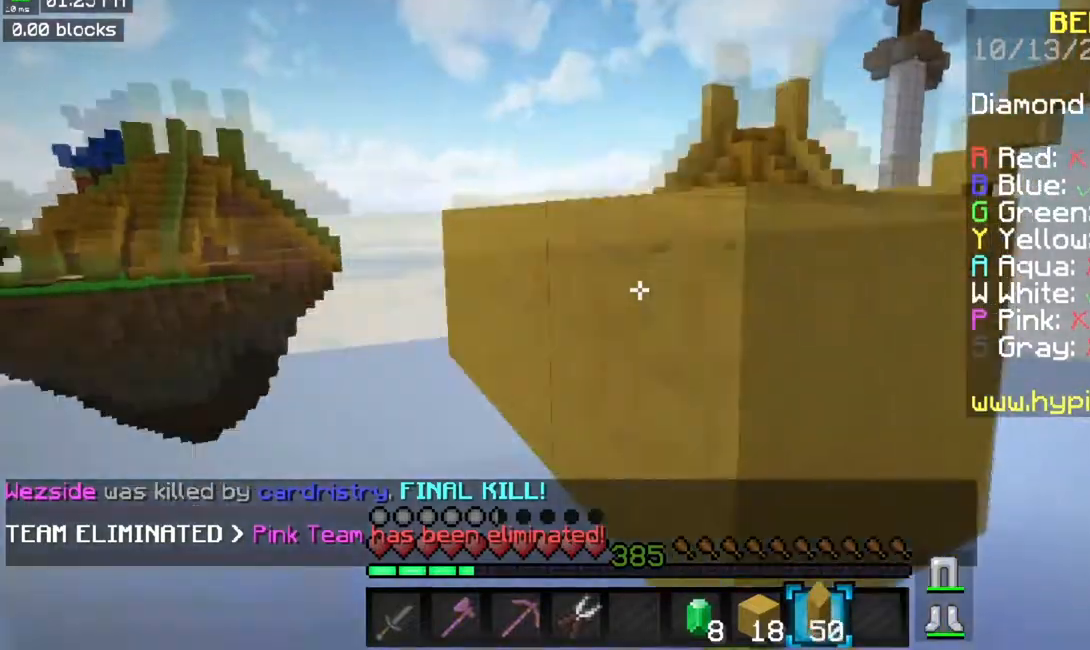
{"keys": ["space", "w"], "mouse": [], "events": [[234, "s", "up"], [367, "w", "down"], [417, "mouse_right", "up"], [417, "space", "up"], [484, "space", "down"]]}
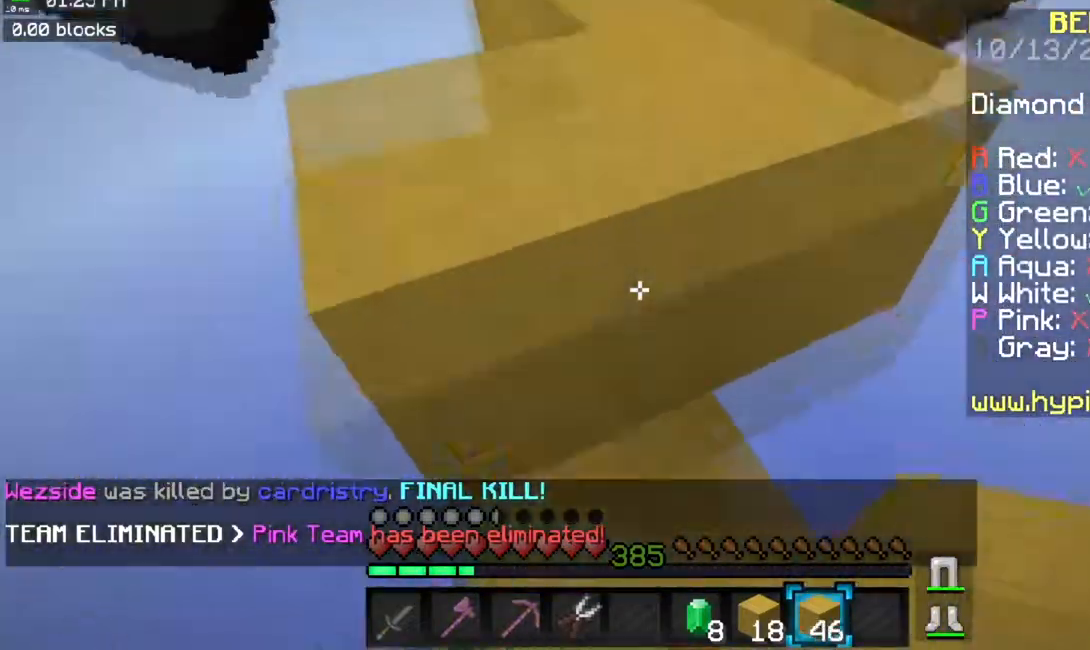
{"keys": ["a", "space", "w"], "mouse": [], "events": [[217, "a", "down"], [217, "space", "up"], [417, "space", "down"]]}
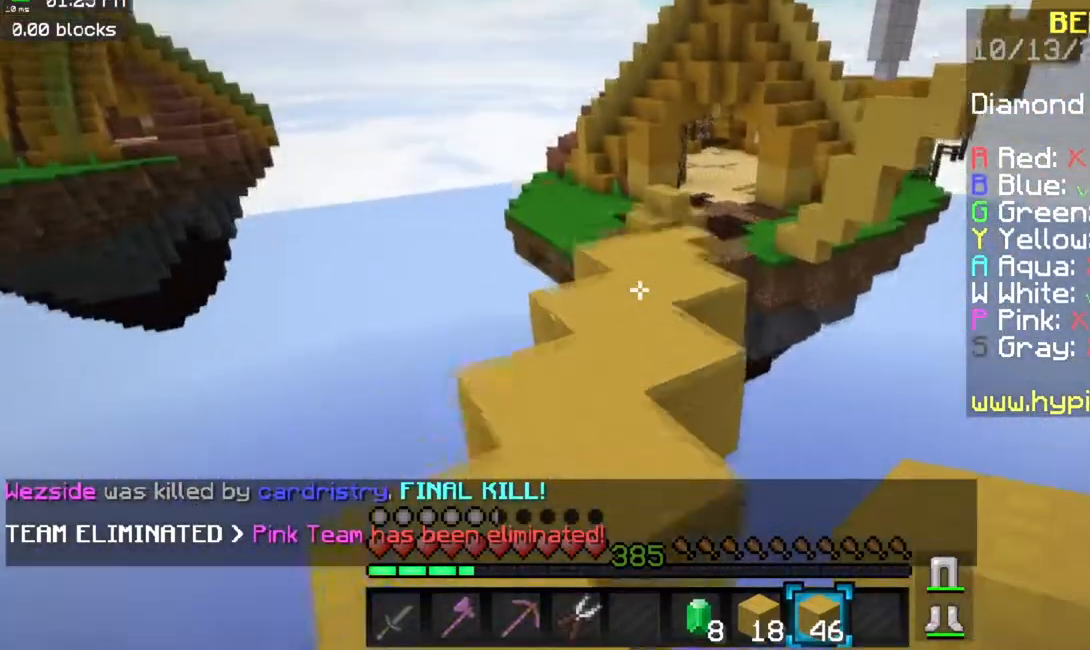
{"keys": ["space", "w"], "mouse": [], "events": [[50, "a", "up"]]}
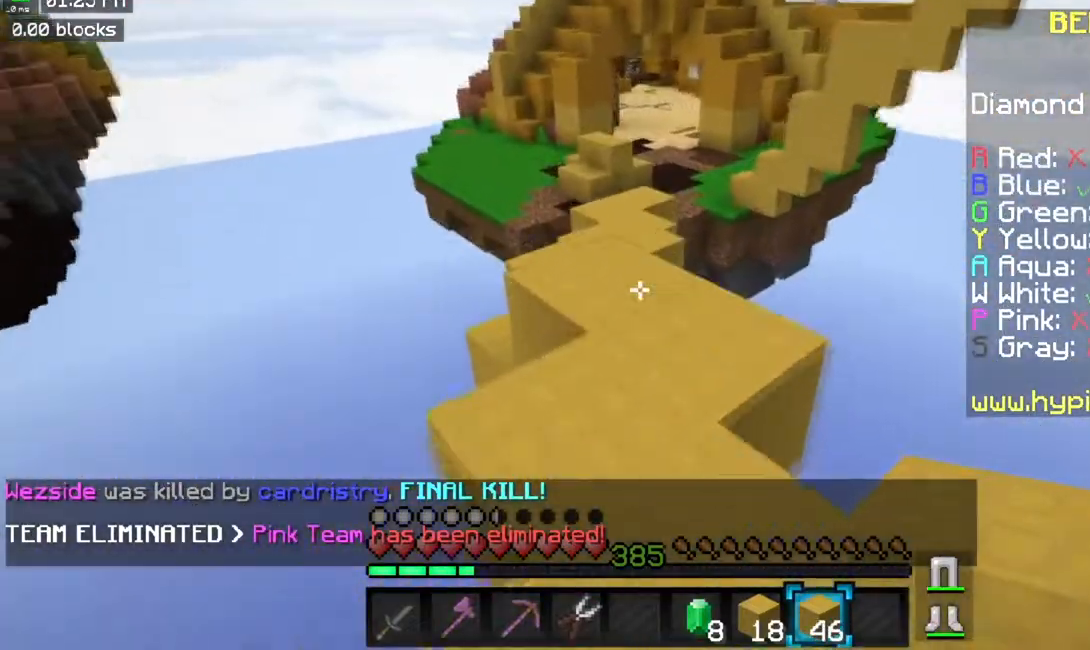
{"keys": ["space", "w"], "mouse": [], "events": [[200, "a", "down"], [350, "a", "up"]]}
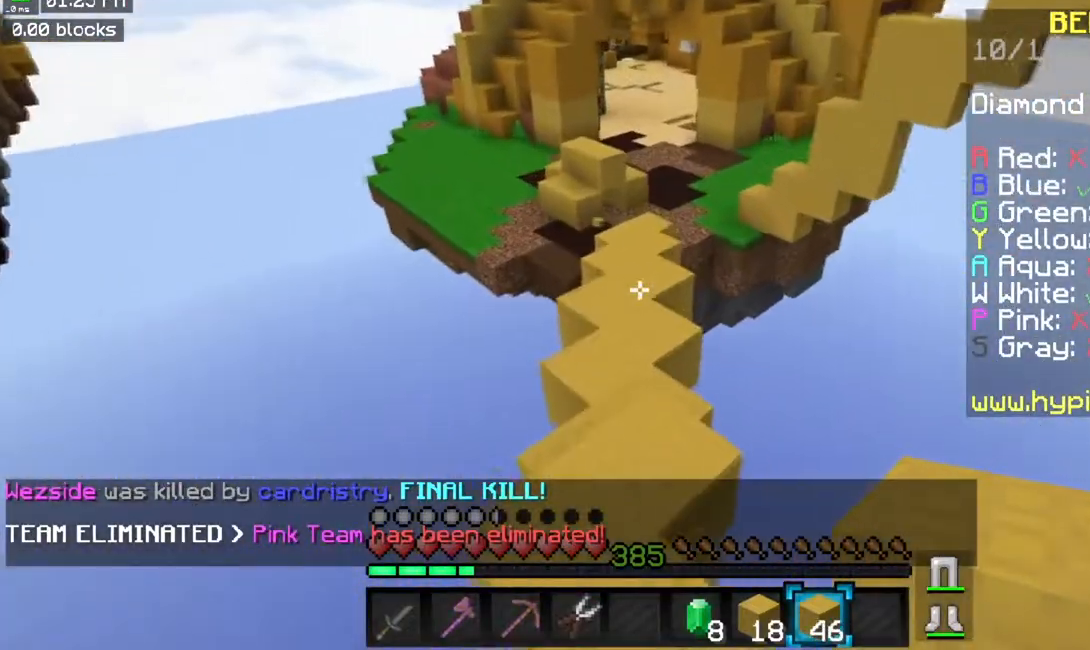
{"keys": ["space", "w"], "mouse": [], "events": []}
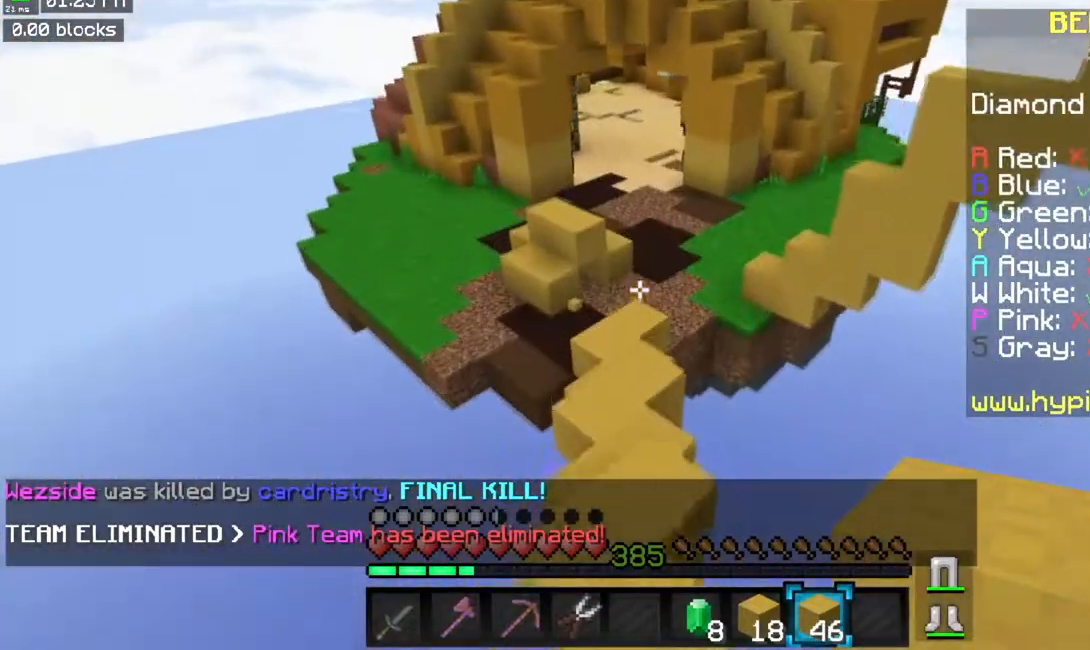
{"keys": ["space", "w"], "mouse": [], "events": []}
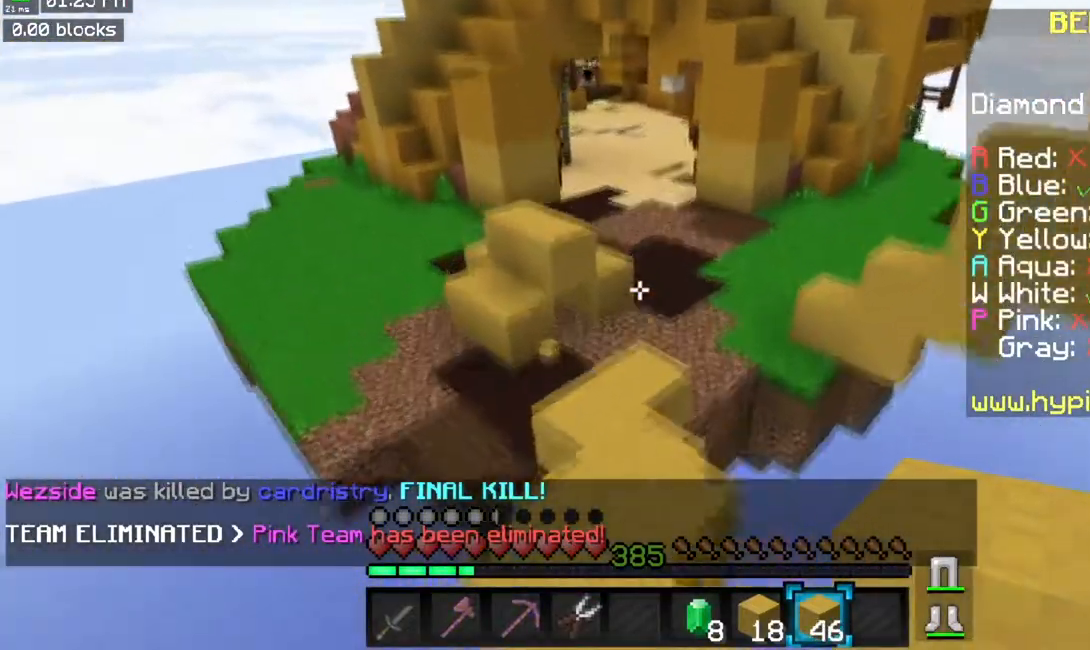
{"keys": ["space", "w"], "mouse": [], "events": []}
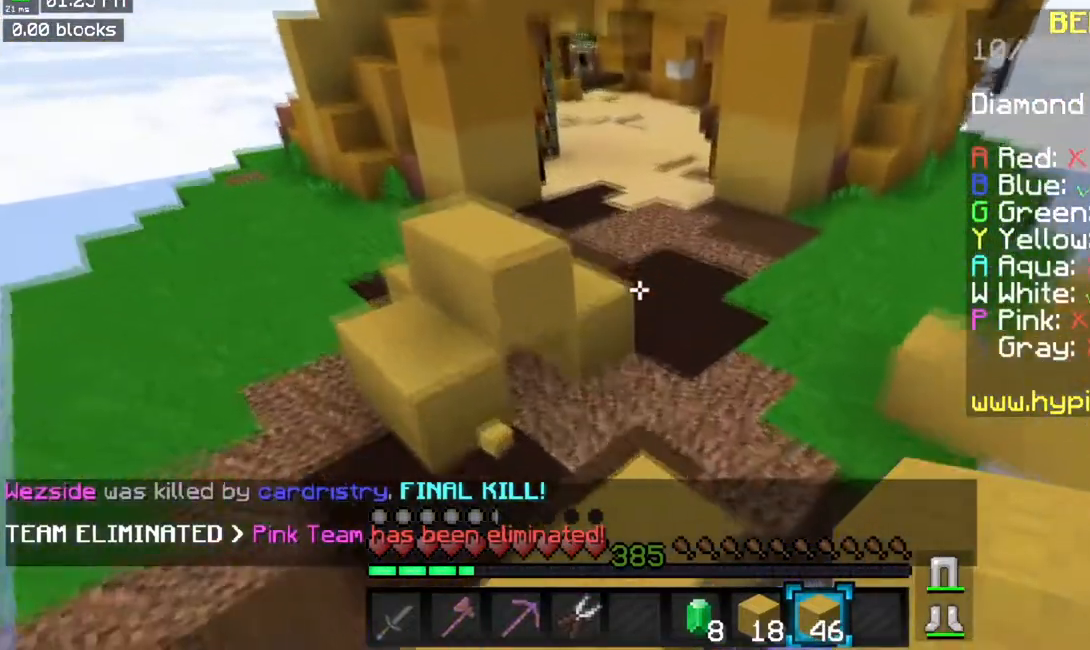
{"keys": ["space", "w"], "mouse": [], "events": []}
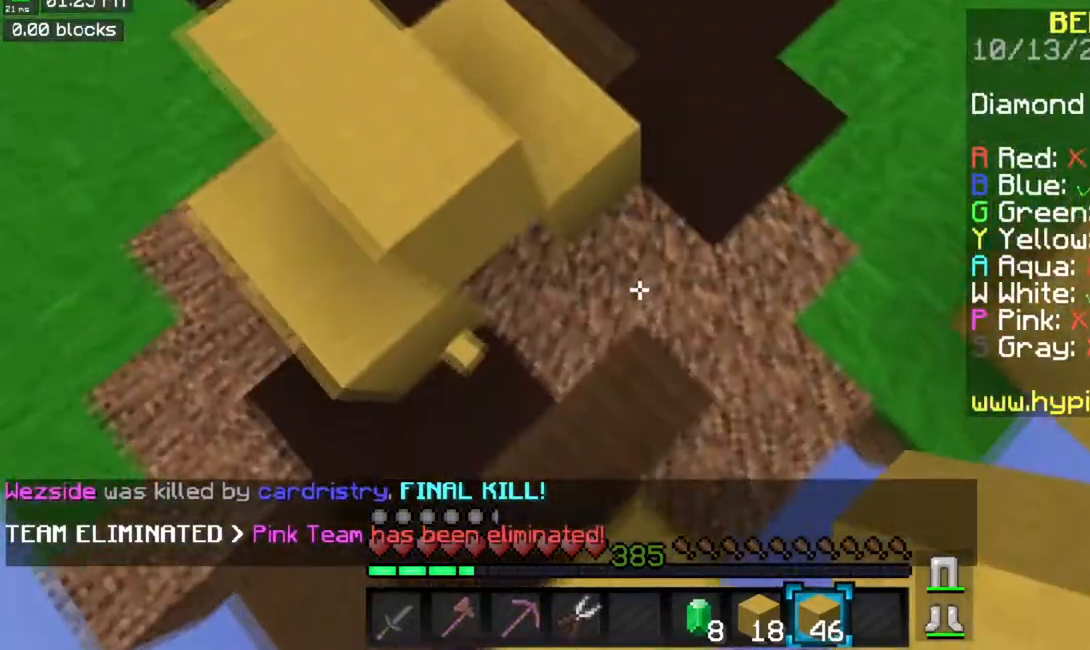
{"keys": ["space", "w"], "mouse": [], "events": [[67, "mouse_right", "down"], [217, "mouse_right", "up"]]}
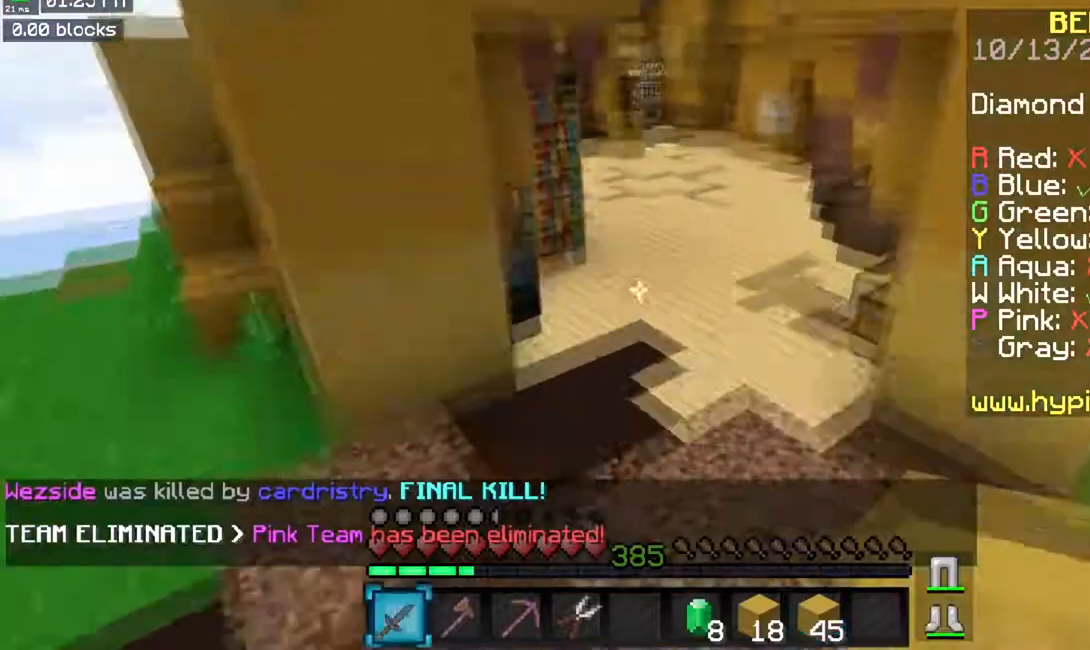
{"keys": ["space", "w"], "mouse": [], "events": []}
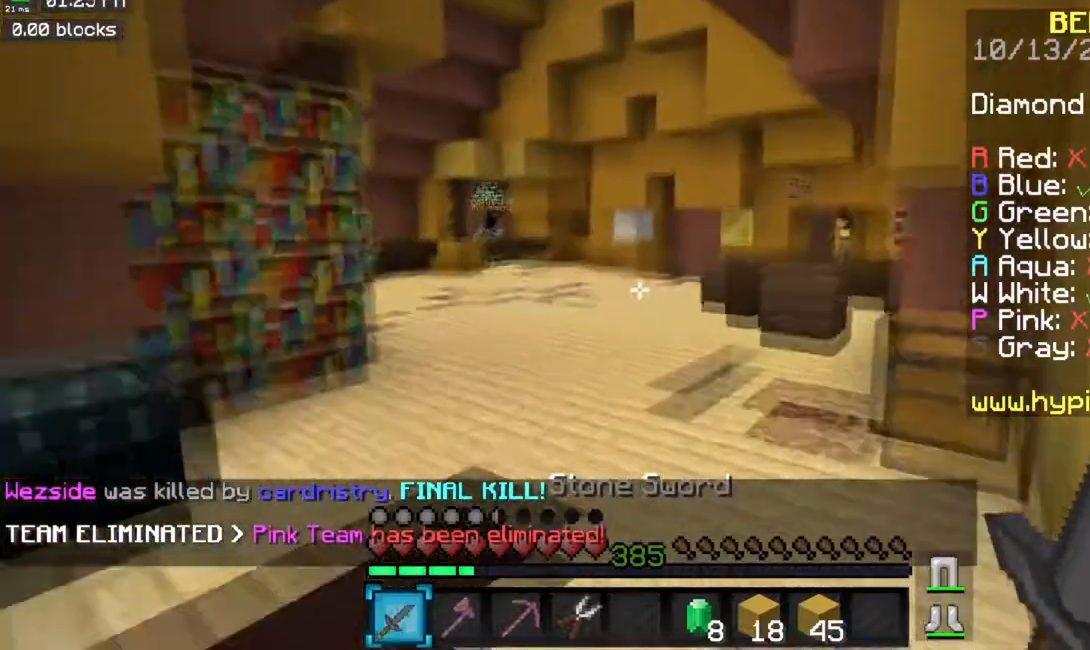
{"keys": ["space", "w"], "mouse": [], "events": []}
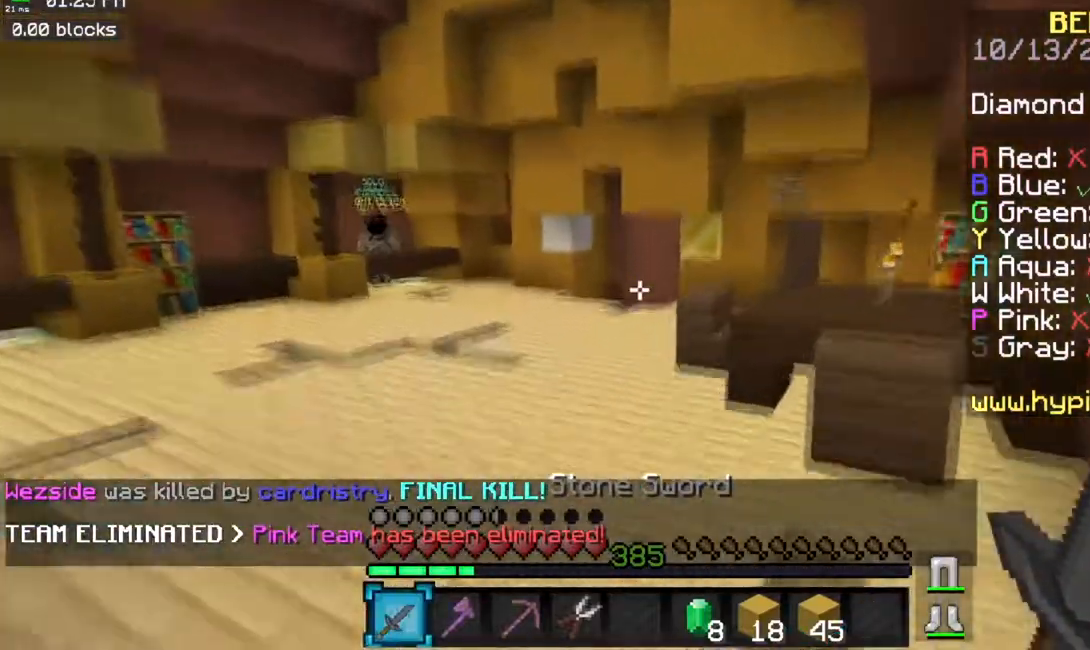
{"keys": ["space", "w"], "mouse": [], "events": []}
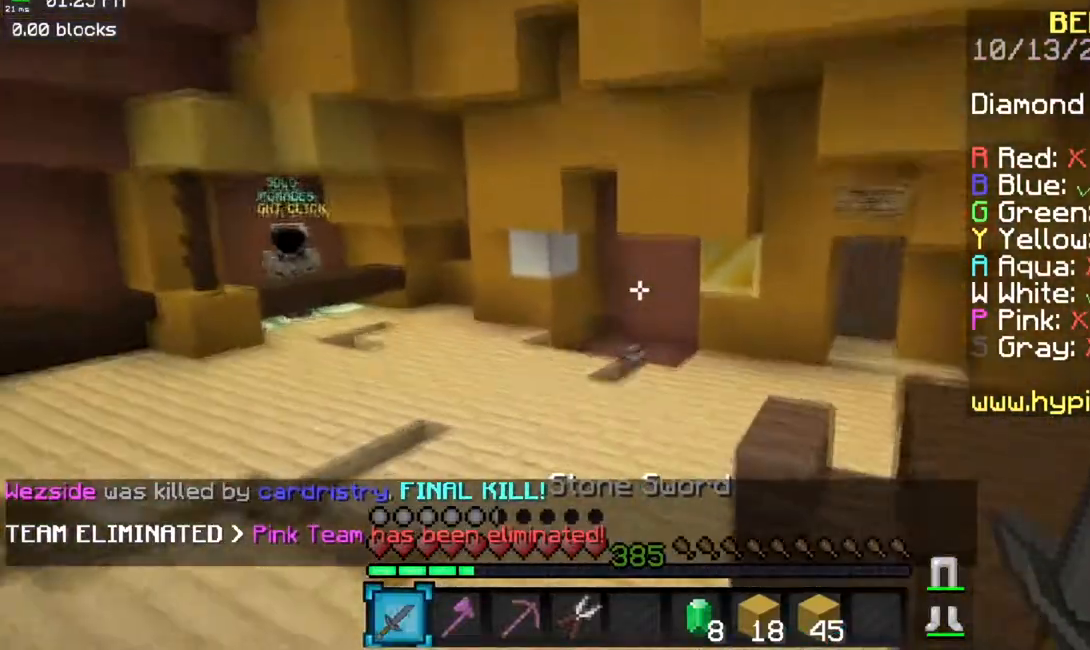
{"keys": ["w"], "mouse": [], "events": [[484, "space", "up"]]}
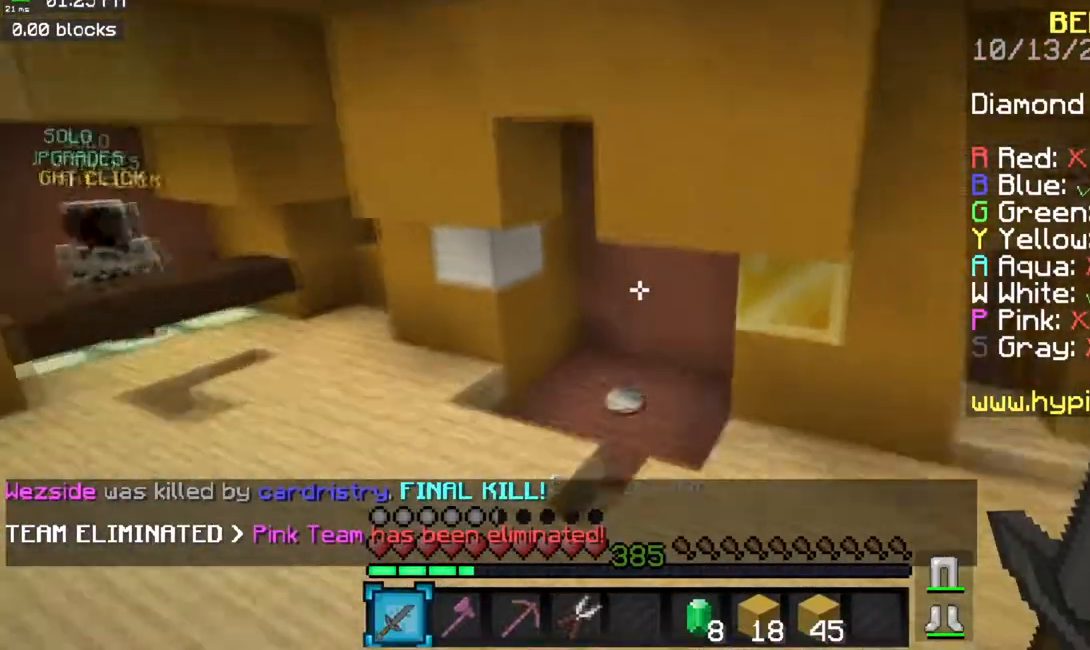
{"keys": ["w"], "mouse": [], "events": []}
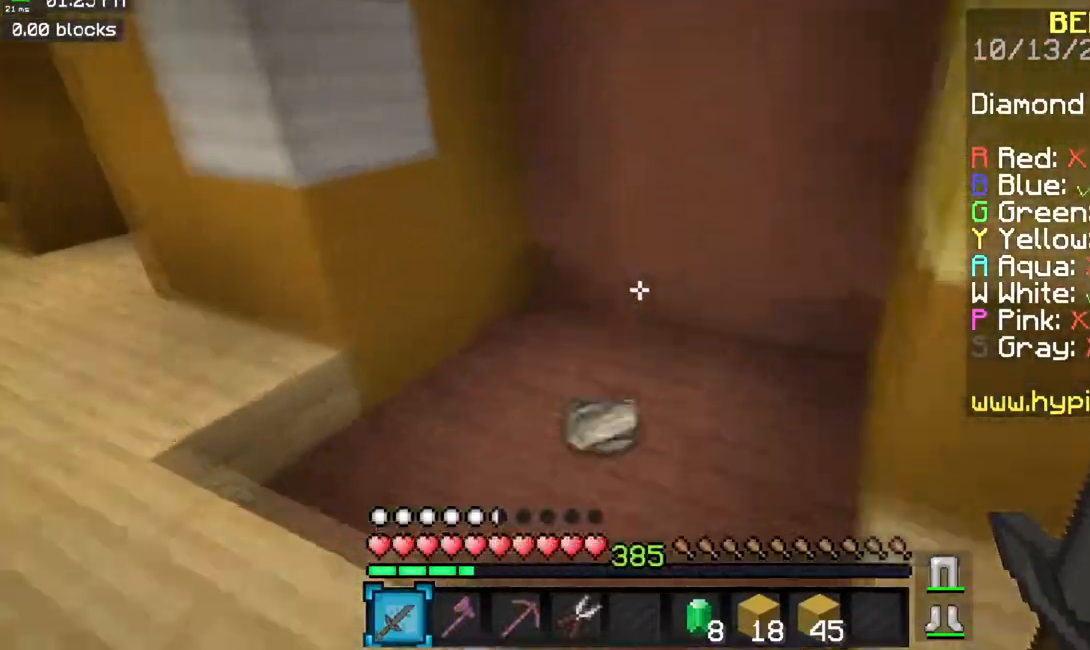
{"keys": ["a", "w"], "mouse": [], "events": [[234, "a", "down"]]}
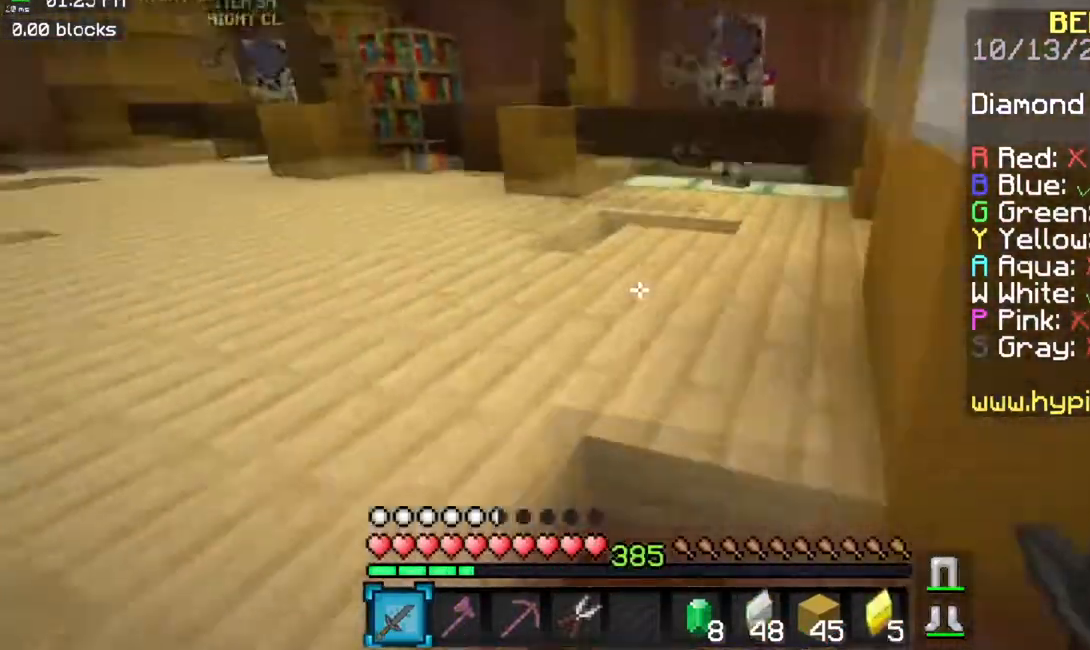
{"keys": ["space", "w"], "mouse": [], "events": [[300, "space", "down"], [317, "a", "up"]]}
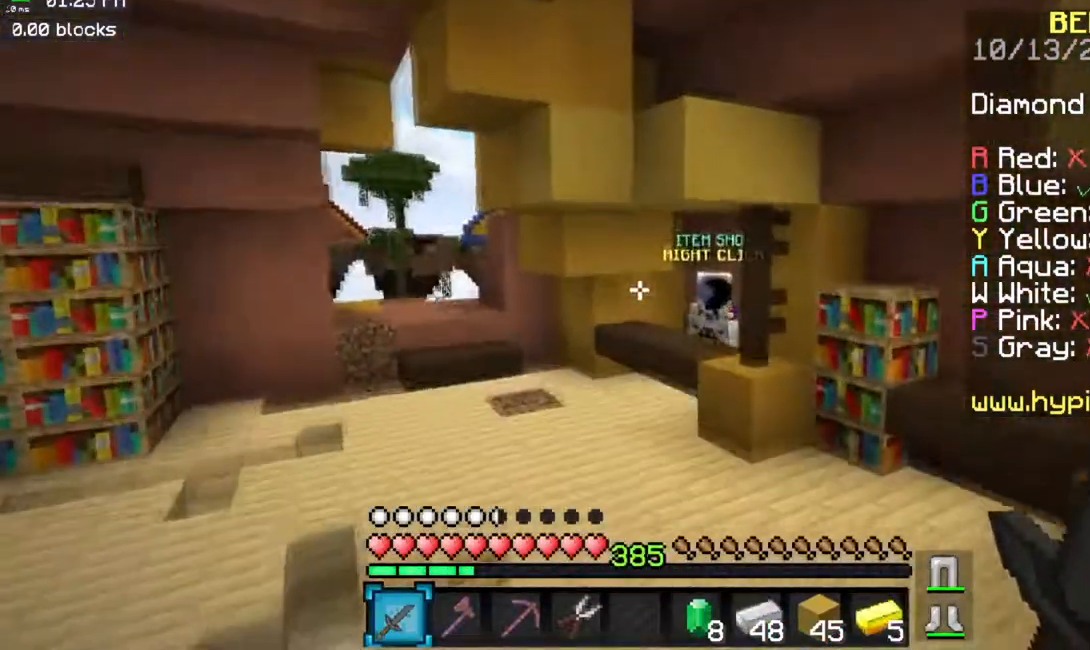
{"keys": ["a", "space", "w"], "mouse": [], "events": [[484, "a", "down"]]}
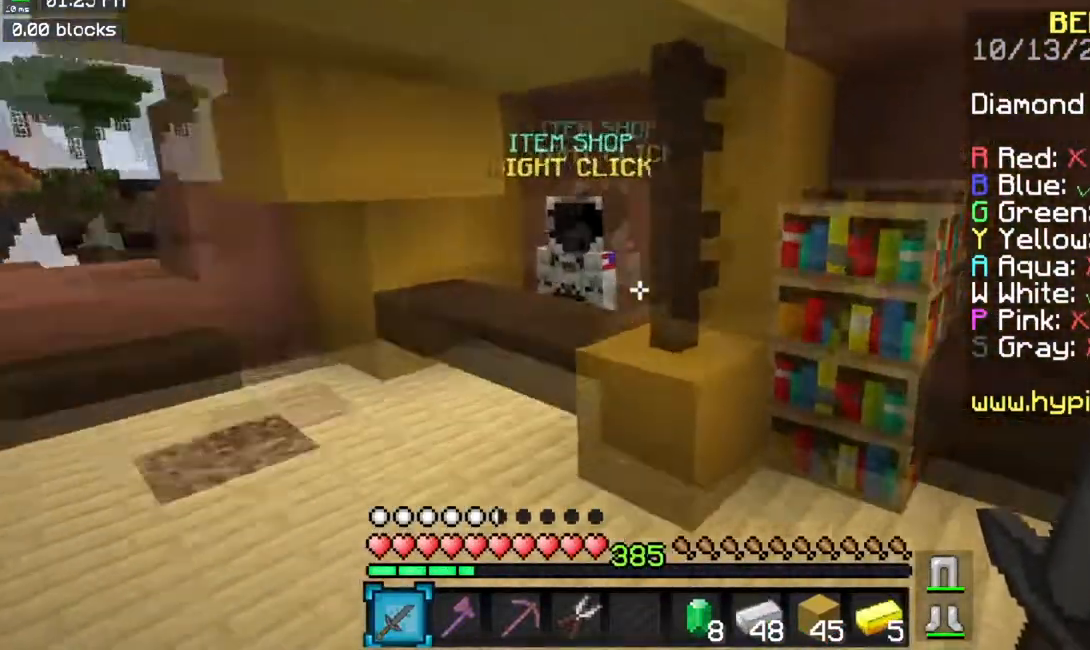
{"keys": ["w"], "mouse": ["right"], "events": [[16, "space", "up"], [350, "a", "up"], [467, "mouse_right", "down"]]}